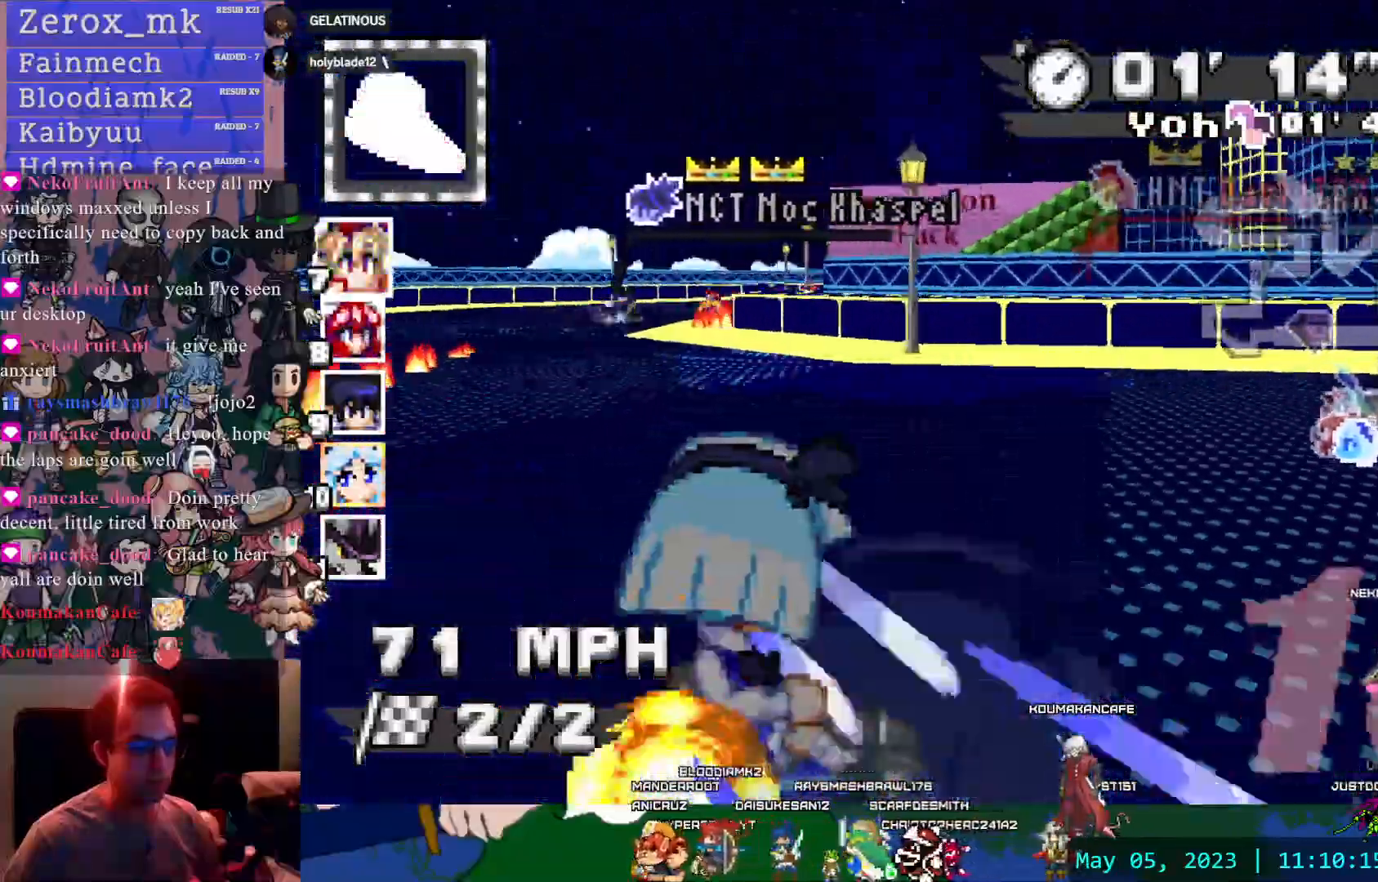
Gameplay with a controller (PlayStation layout); each line is a JSON object with the inputs held at the frame after it (dt_ms = milliseconds from this image to that frame). "events" lists button and stick changes between this image and that frame as [ms after this image, input, new state], when the widget could be followed in between. Not read: L3 R3 SELECT SQUARE START TRIANGLE.
{"dt_ms": 500, "buttons": ["CROSS", "R1"], "left_stick": "right", "right_stick": "center", "events": [[67, "left_stick", "center"], [333, "left_stick", "right"], [367, "CIRCLE", "down"], [483, "CIRCLE", "up"]]}
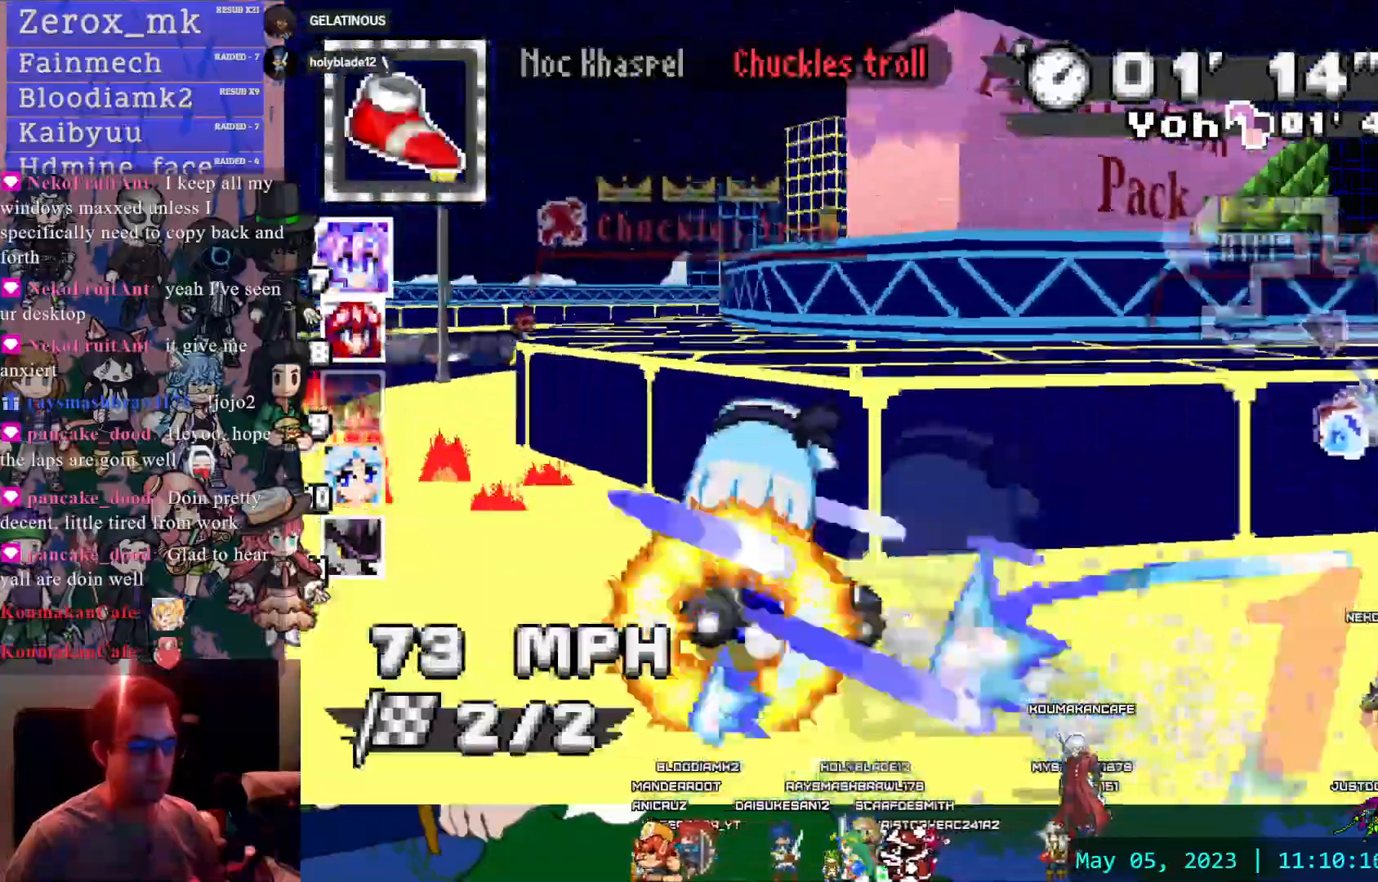
{"dt_ms": 500, "buttons": ["CROSS", "R1"], "left_stick": "center", "right_stick": "center", "events": [[417, "left_stick", "center"]]}
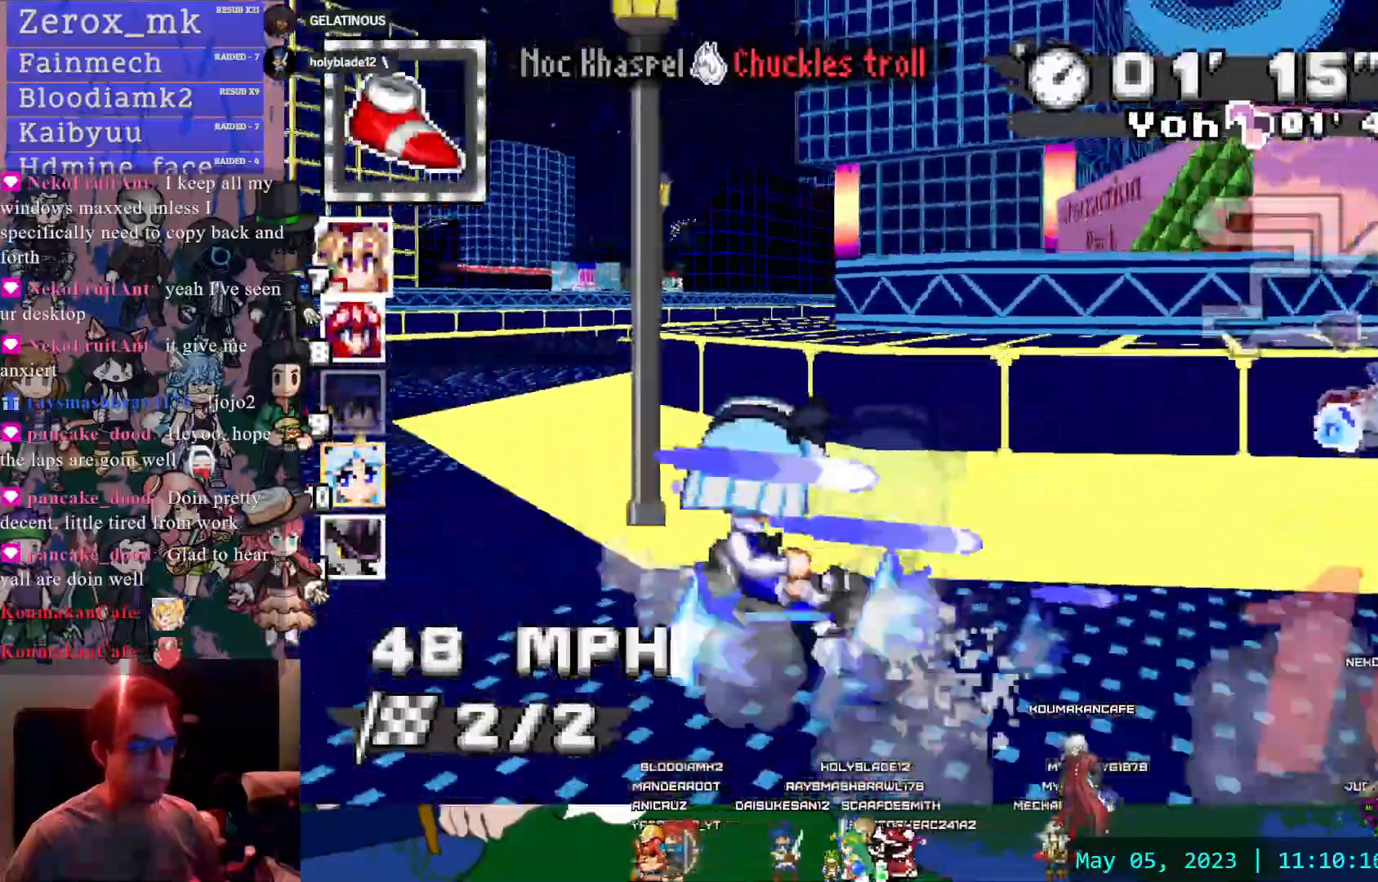
{"dt_ms": 500, "buttons": ["CROSS"], "left_stick": "center", "right_stick": "center", "events": [[150, "left_stick", "left"], [167, "R1", "up"], [183, "L1", "down"], [317, "L1", "up"], [317, "left_stick", "center"]]}
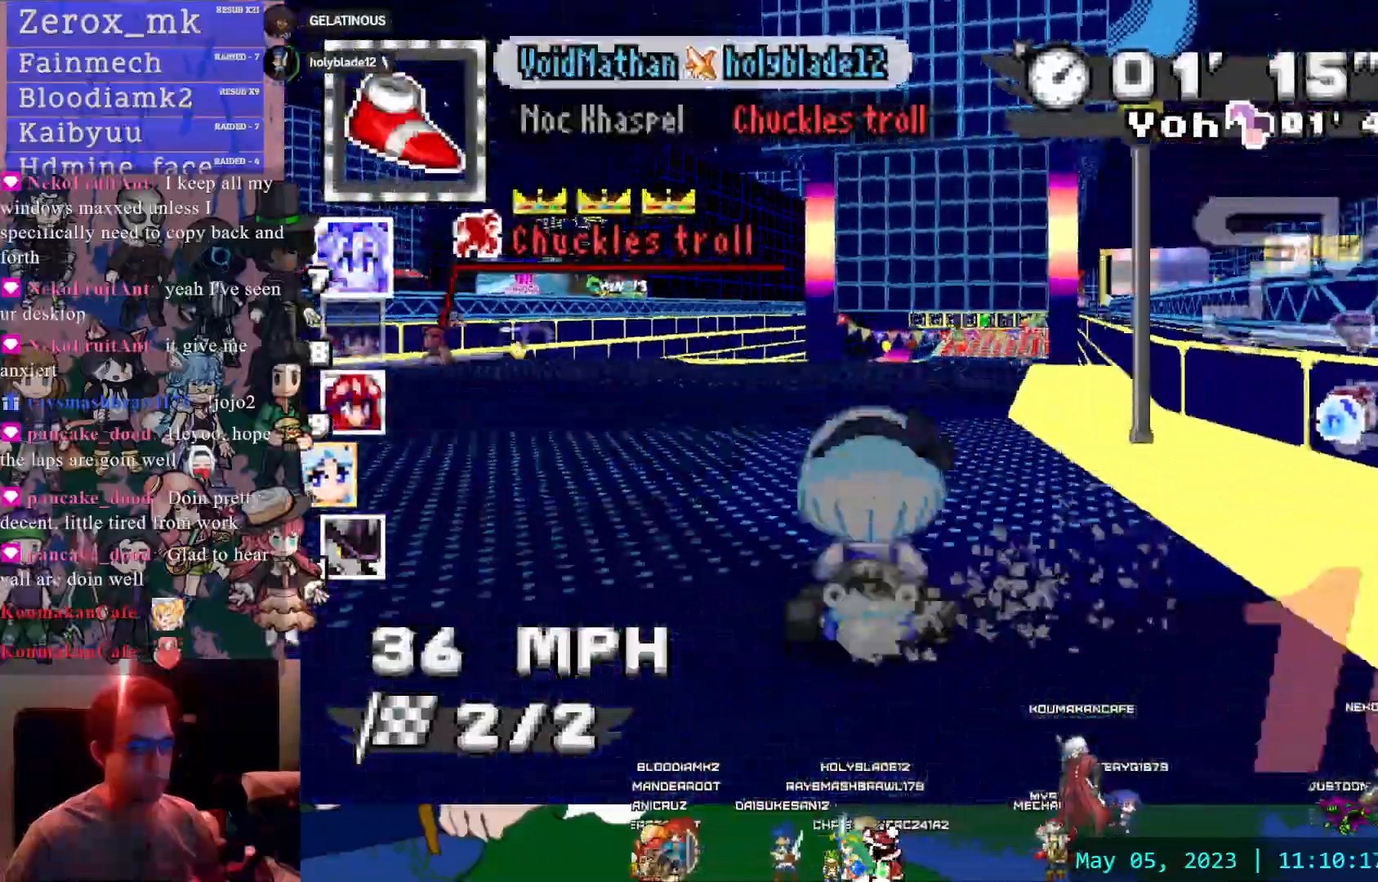
{"dt_ms": 500, "buttons": ["CROSS"], "left_stick": "center", "right_stick": "center", "events": []}
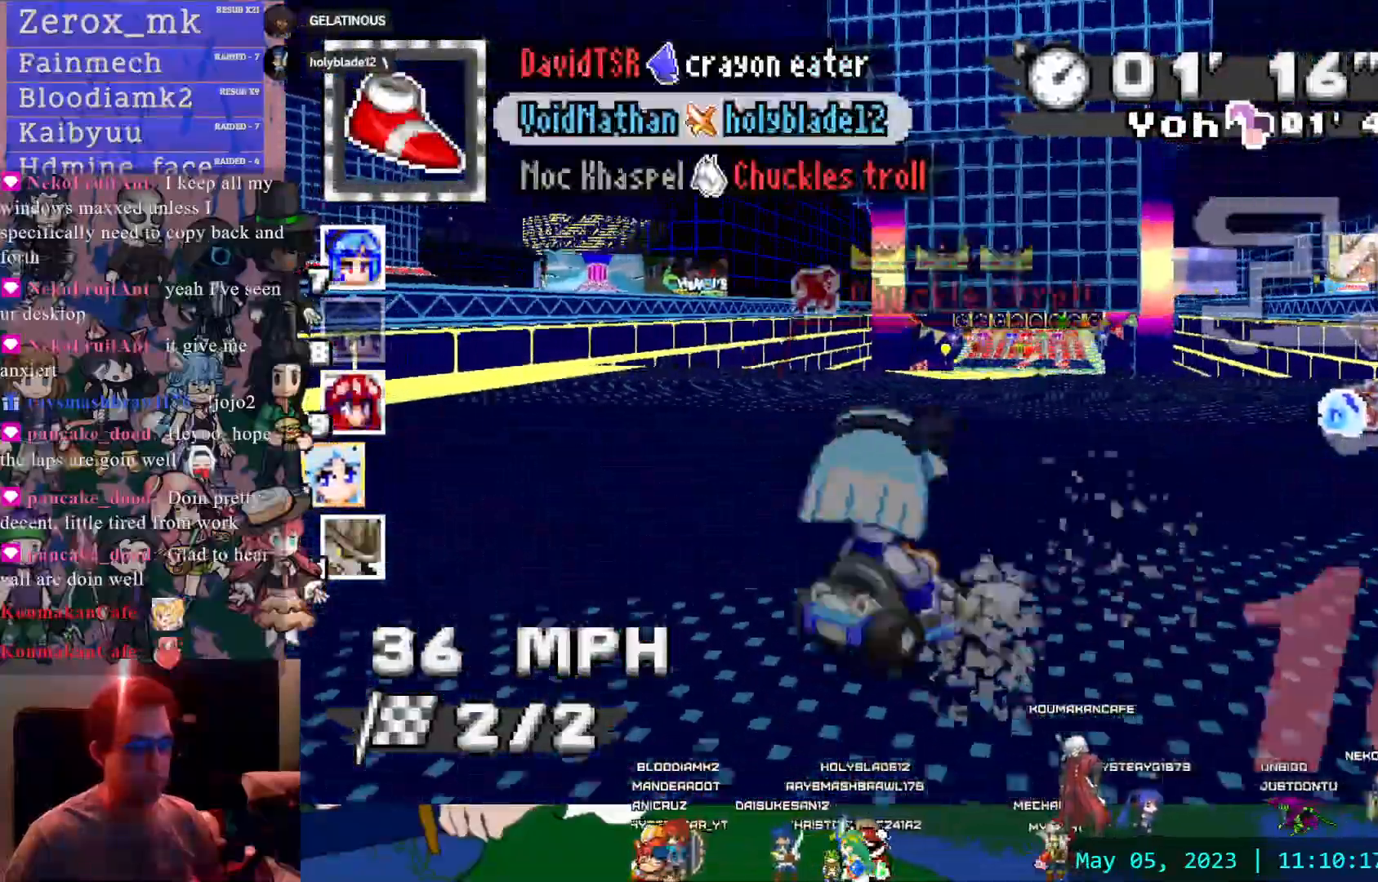
{"dt_ms": 500, "buttons": ["CROSS"], "left_stick": "center", "right_stick": "center", "events": [[33, "left_stick", "right"], [117, "left_stick", "center"]]}
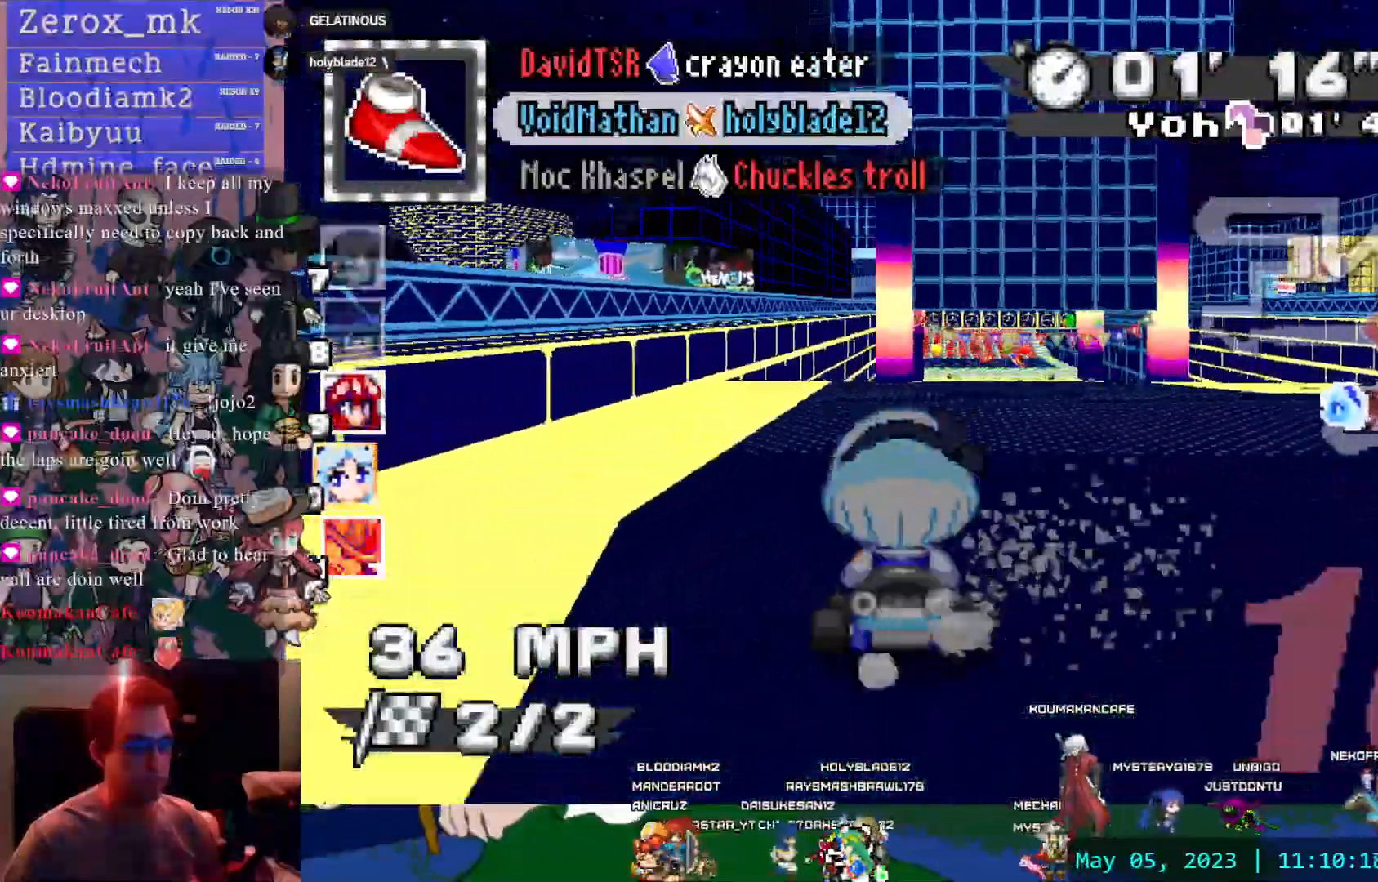
{"dt_ms": 500, "buttons": ["CROSS"], "left_stick": "center", "right_stick": "center", "events": [[400, "L1", "down"], [500, "L1", "up"]]}
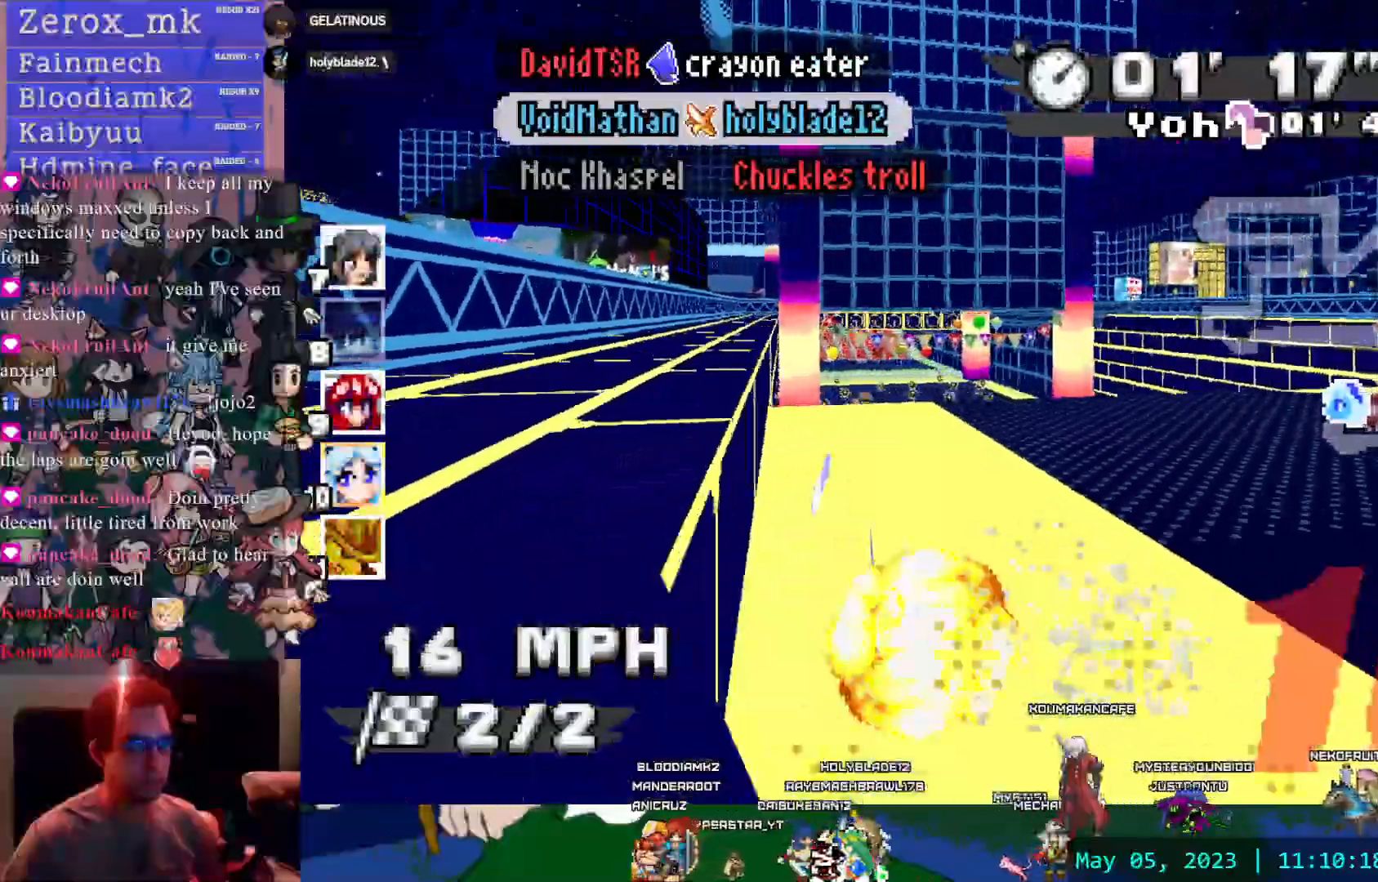
{"dt_ms": 500, "buttons": ["CROSS"], "left_stick": "center", "right_stick": "center", "events": [[17, "left_stick", "left"], [117, "left_stick", "center"], [350, "left_stick", "down-right"], [450, "left_stick", "center"]]}
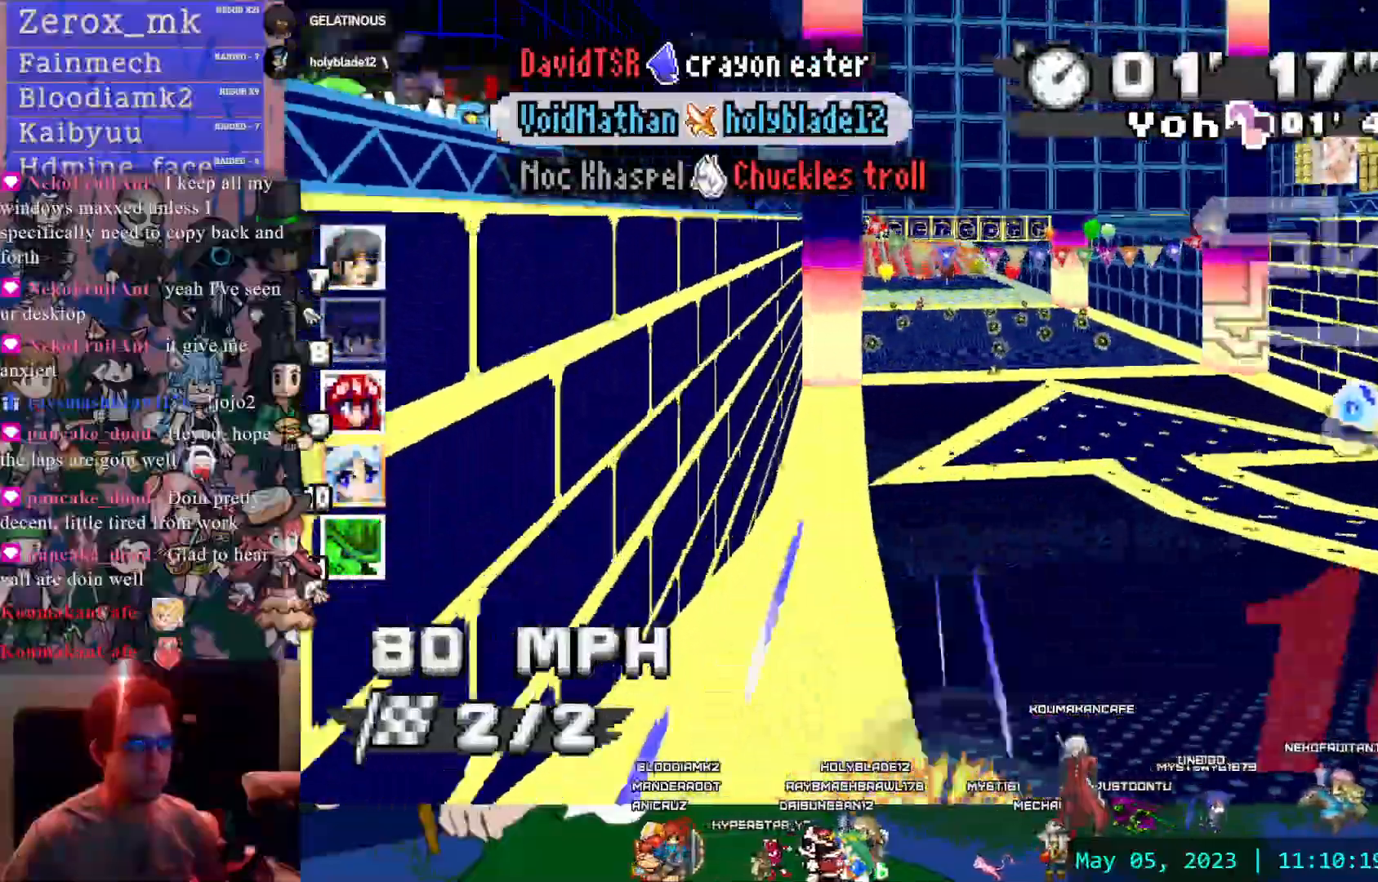
{"dt_ms": 500, "buttons": ["CROSS"], "left_stick": "center", "right_stick": "center", "events": [[300, "left_stick", "left"], [383, "left_stick", "center"]]}
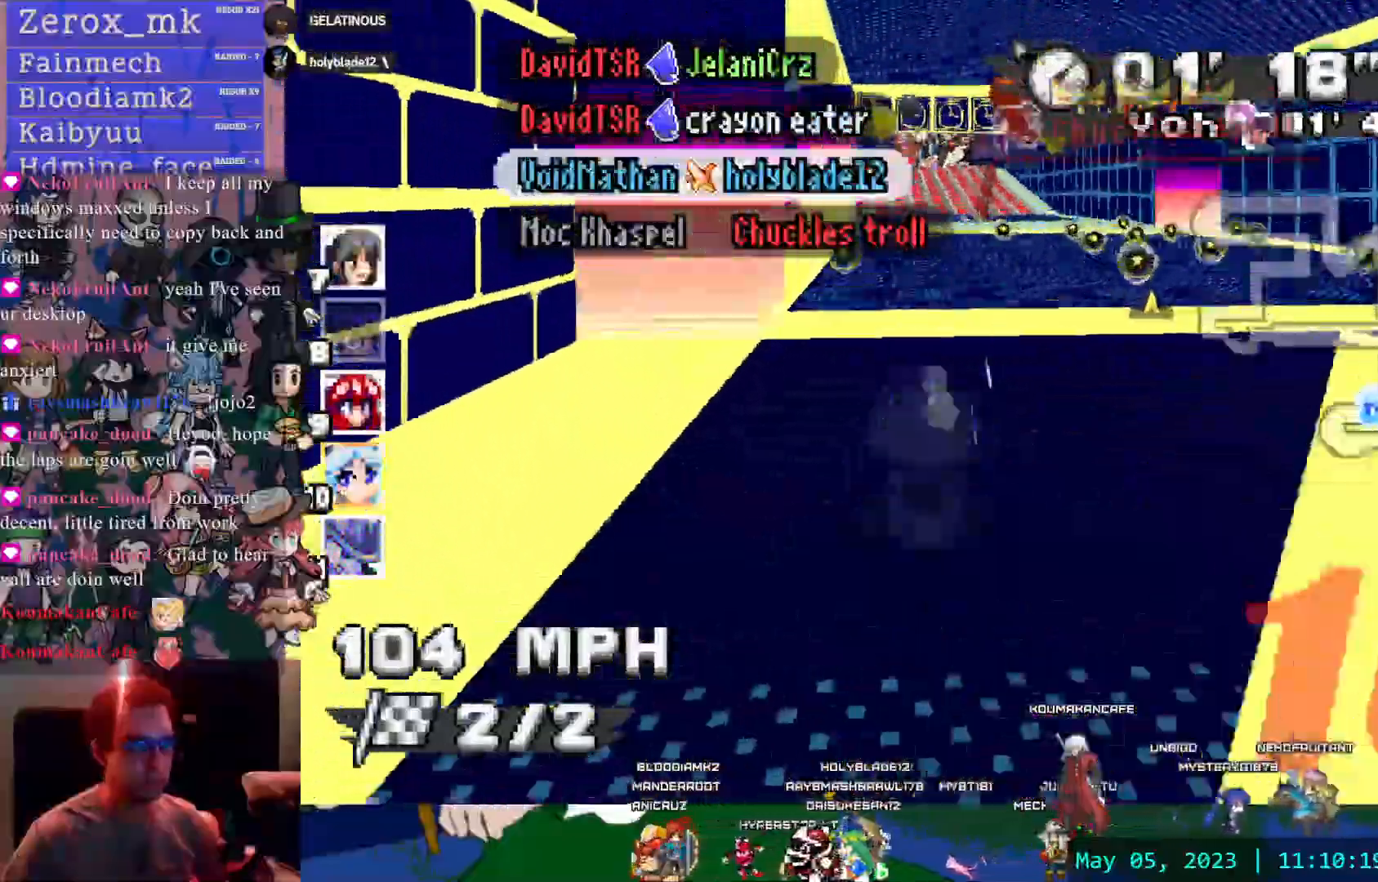
{"dt_ms": 500, "buttons": ["CROSS", "R1"], "left_stick": "right", "right_stick": "center", "events": [[183, "left_stick", "left"], [217, "R1", "down"], [417, "left_stick", "right"]]}
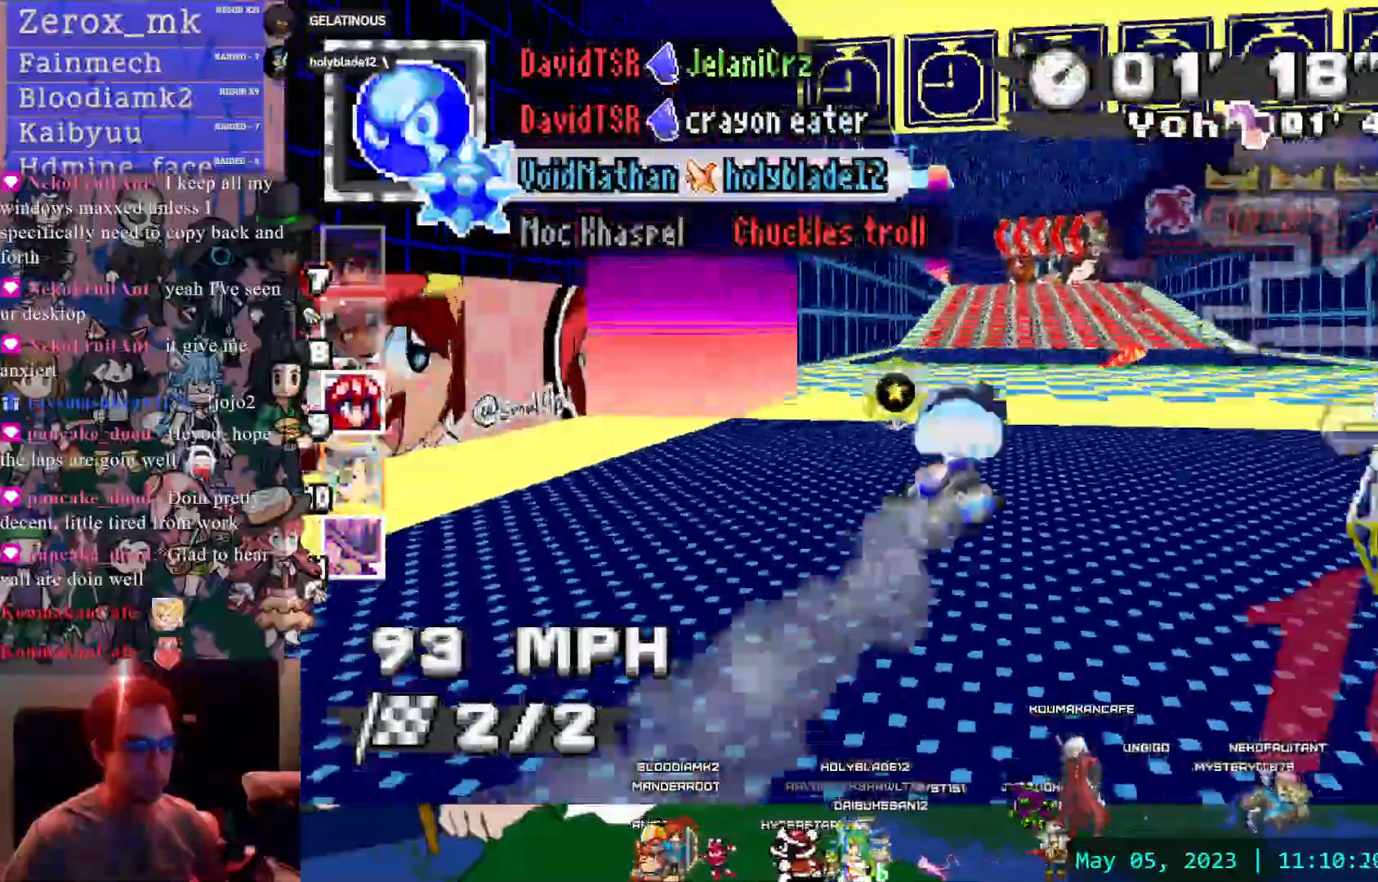
{"dt_ms": 500, "buttons": ["CROSS", "R1"], "left_stick": "down-right", "right_stick": "center", "events": [[150, "left_stick", "center"], [267, "left_stick", "down-right"]]}
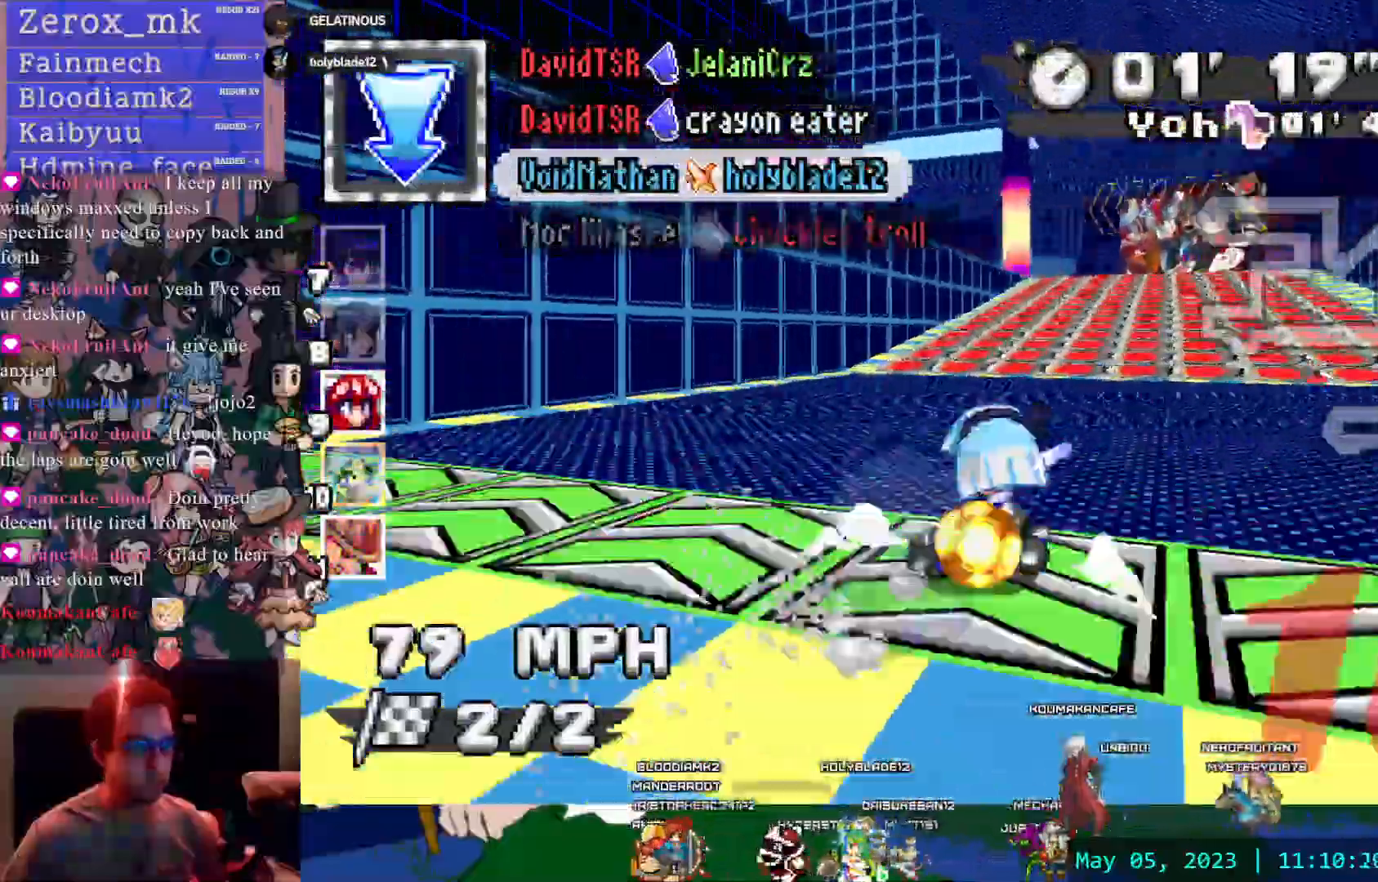
{"dt_ms": 500, "buttons": ["CROSS", "R1"], "left_stick": "down-right", "right_stick": "center", "events": []}
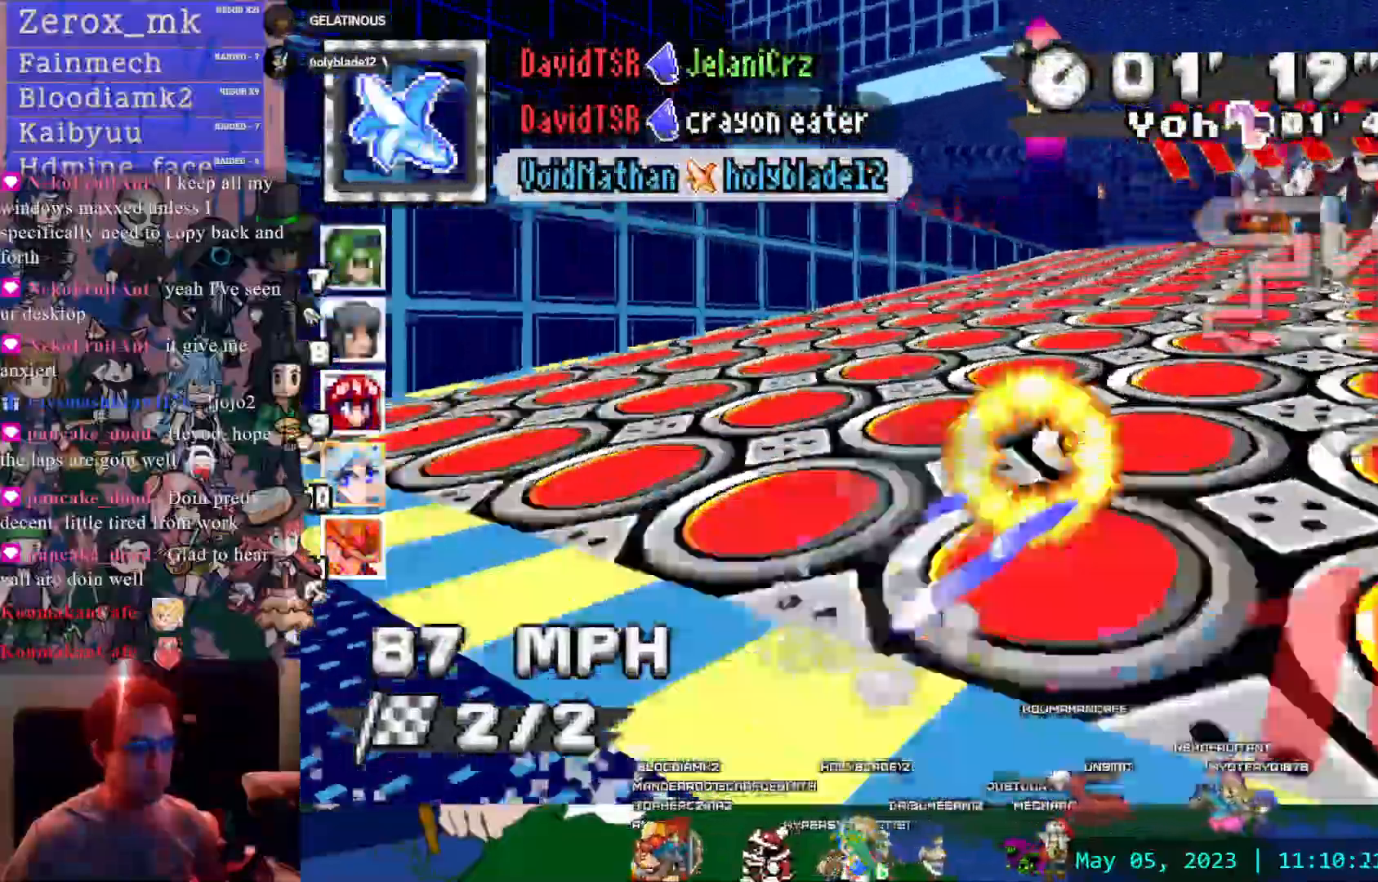
{"dt_ms": 1000, "buttons": ["CROSS", "R1"], "left_stick": "left", "right_stick": "center", "events": [[100, "left_stick", "left"], [317, "left_stick", "center"], [650, "left_stick", "left"]]}
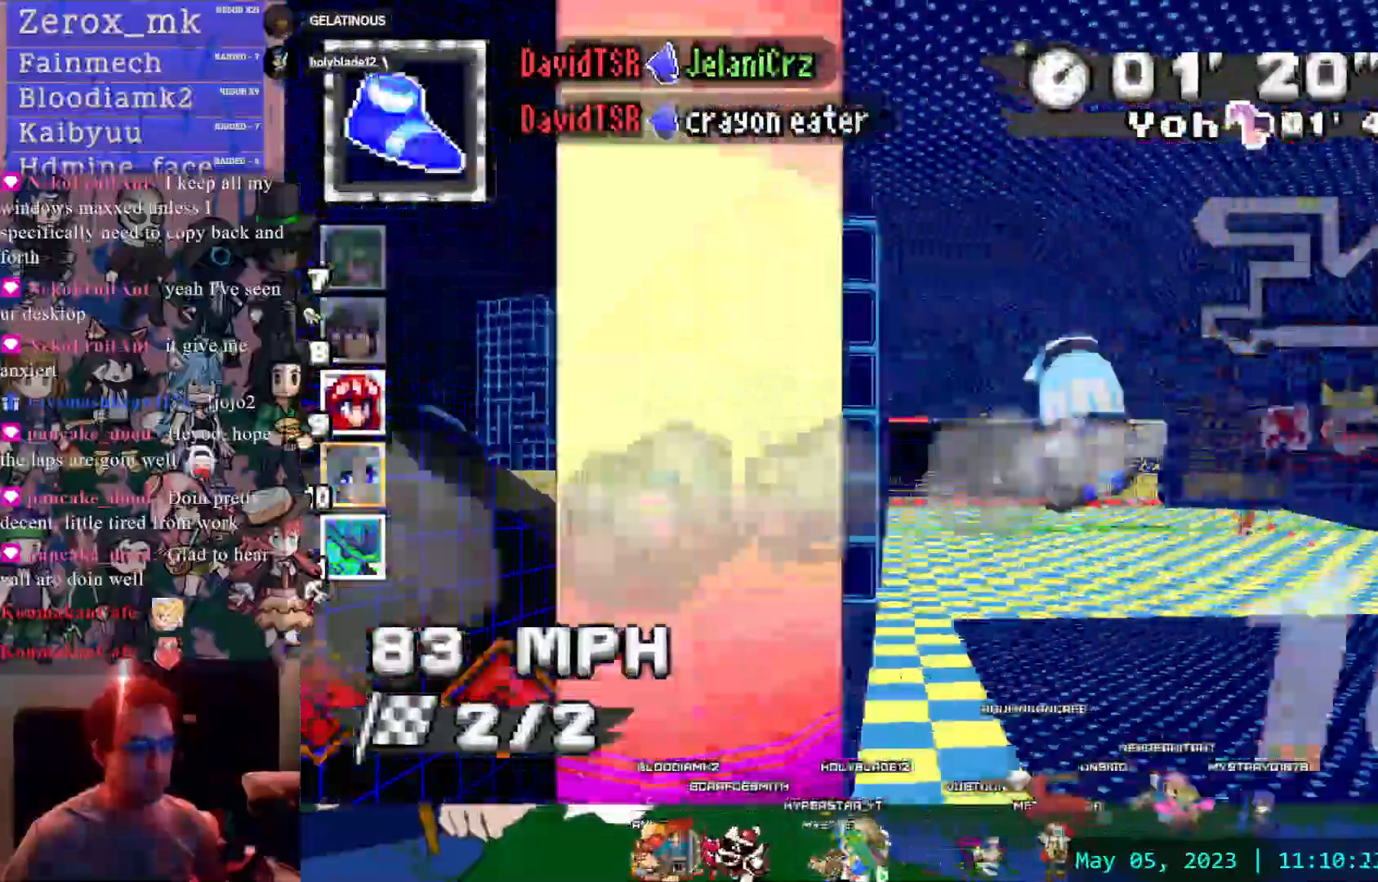
{"dt_ms": 500, "buttons": ["CROSS", "R1"], "left_stick": "right", "right_stick": "center", "events": [[250, "left_stick", "center"], [300, "left_stick", "right"]]}
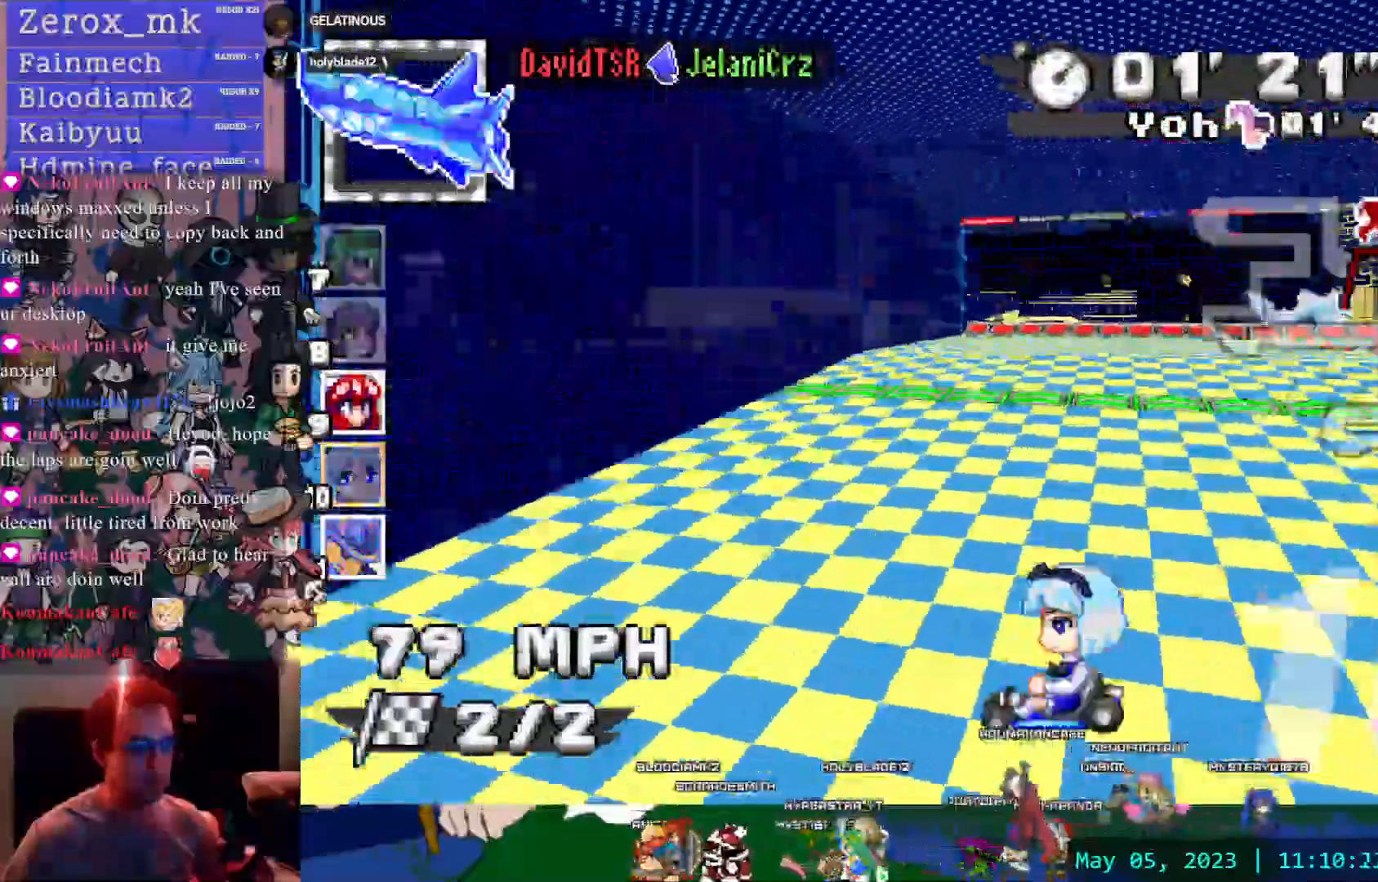
{"dt_ms": 1000, "buttons": ["CROSS", "R1"], "left_stick": "down-right", "right_stick": "center", "events": [[83, "R1", "up"], [233, "left_stick", "center"], [283, "left_stick", "left"], [317, "R1", "down"], [867, "left_stick", "center"], [1000, "left_stick", "down-right"]]}
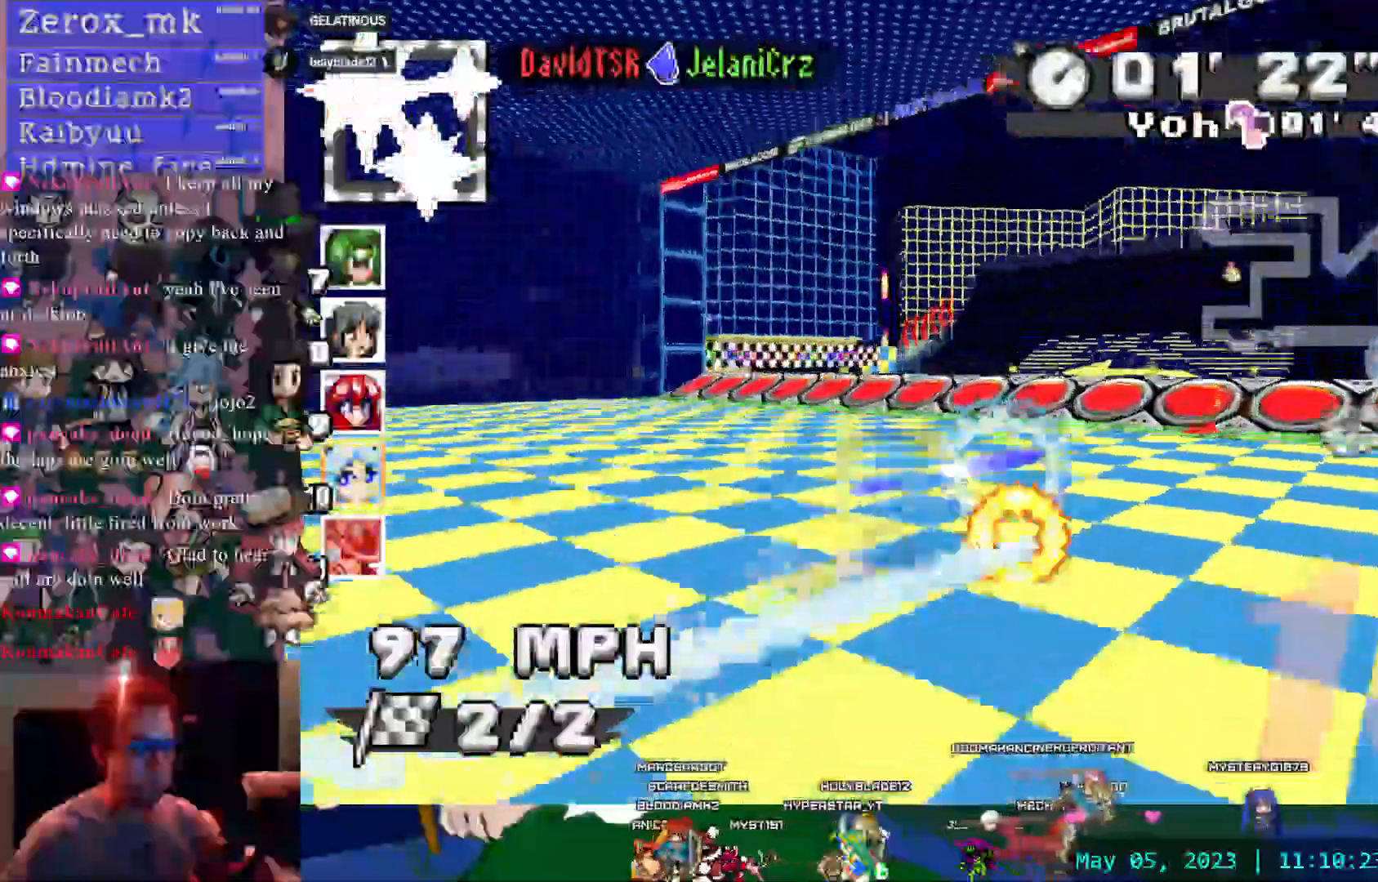
{"dt_ms": 500, "buttons": ["CROSS", "R1"], "left_stick": "center", "right_stick": "center", "events": [[300, "left_stick", "center"]]}
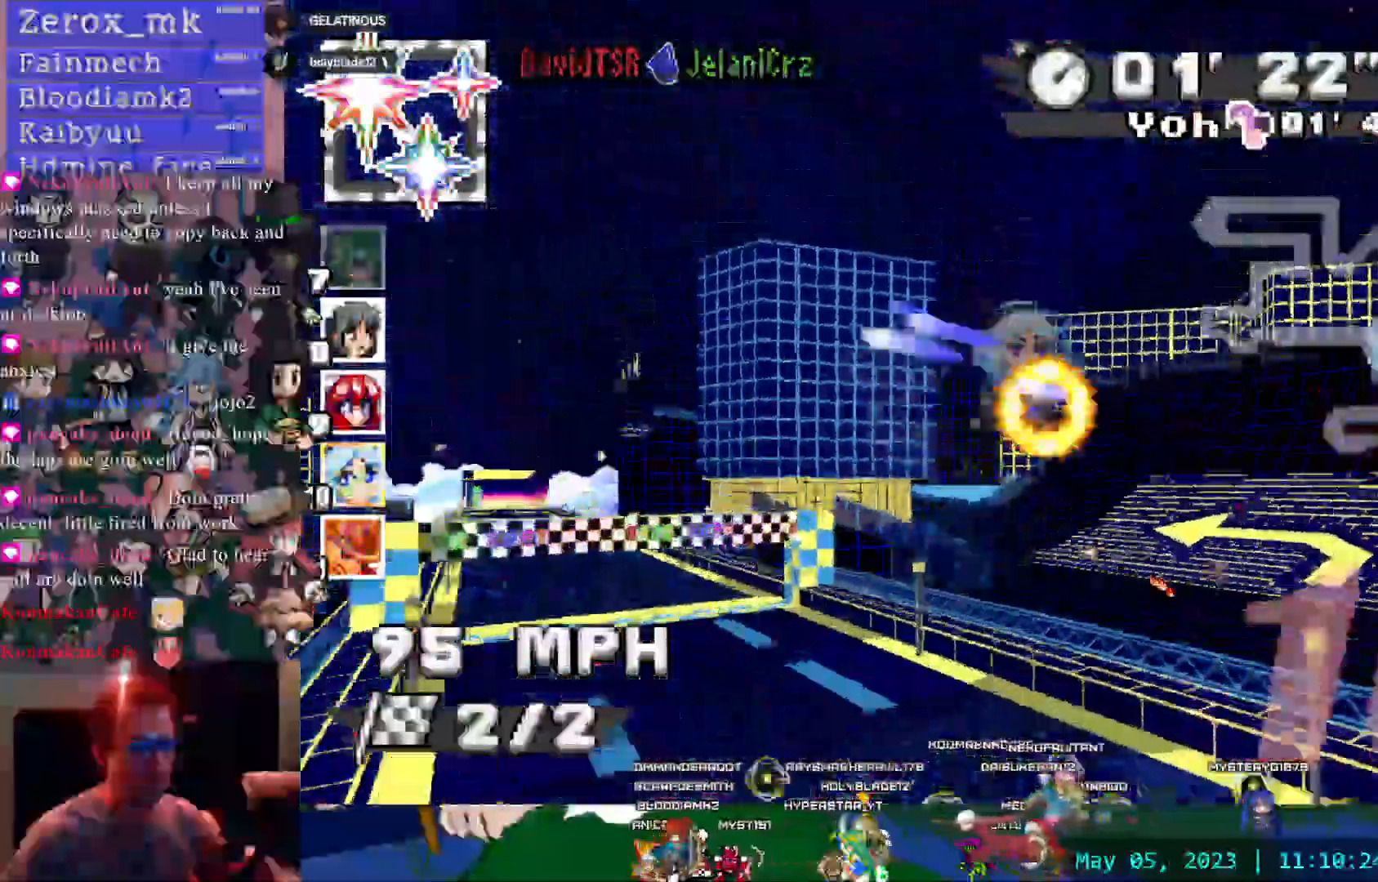
{"dt_ms": 500, "buttons": ["CROSS", "R1"], "left_stick": "left", "right_stick": "center", "events": [[50, "left_stick", "left"]]}
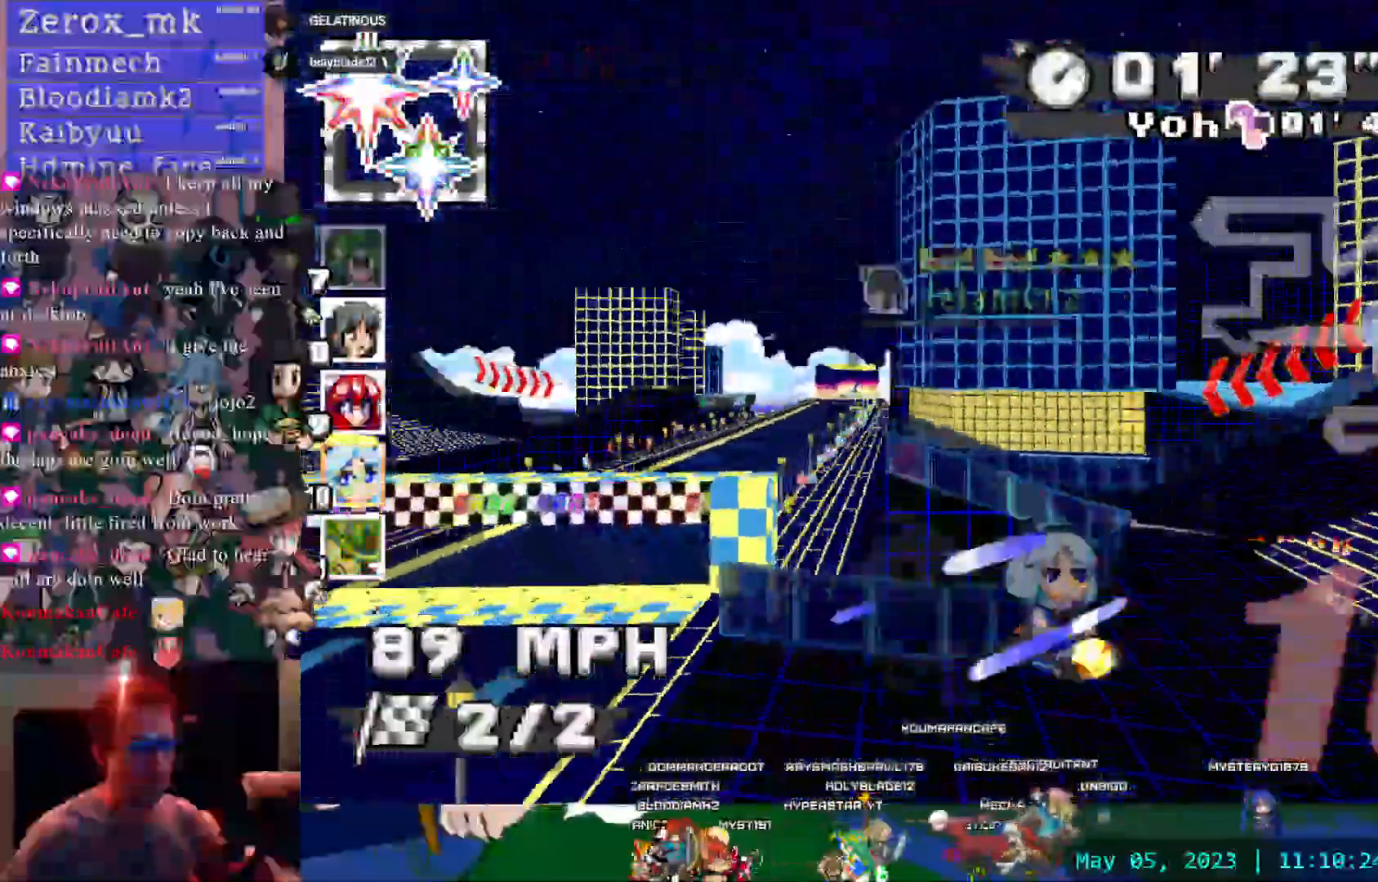
{"dt_ms": 1000, "buttons": ["CROSS"], "left_stick": "center", "right_stick": "center"}
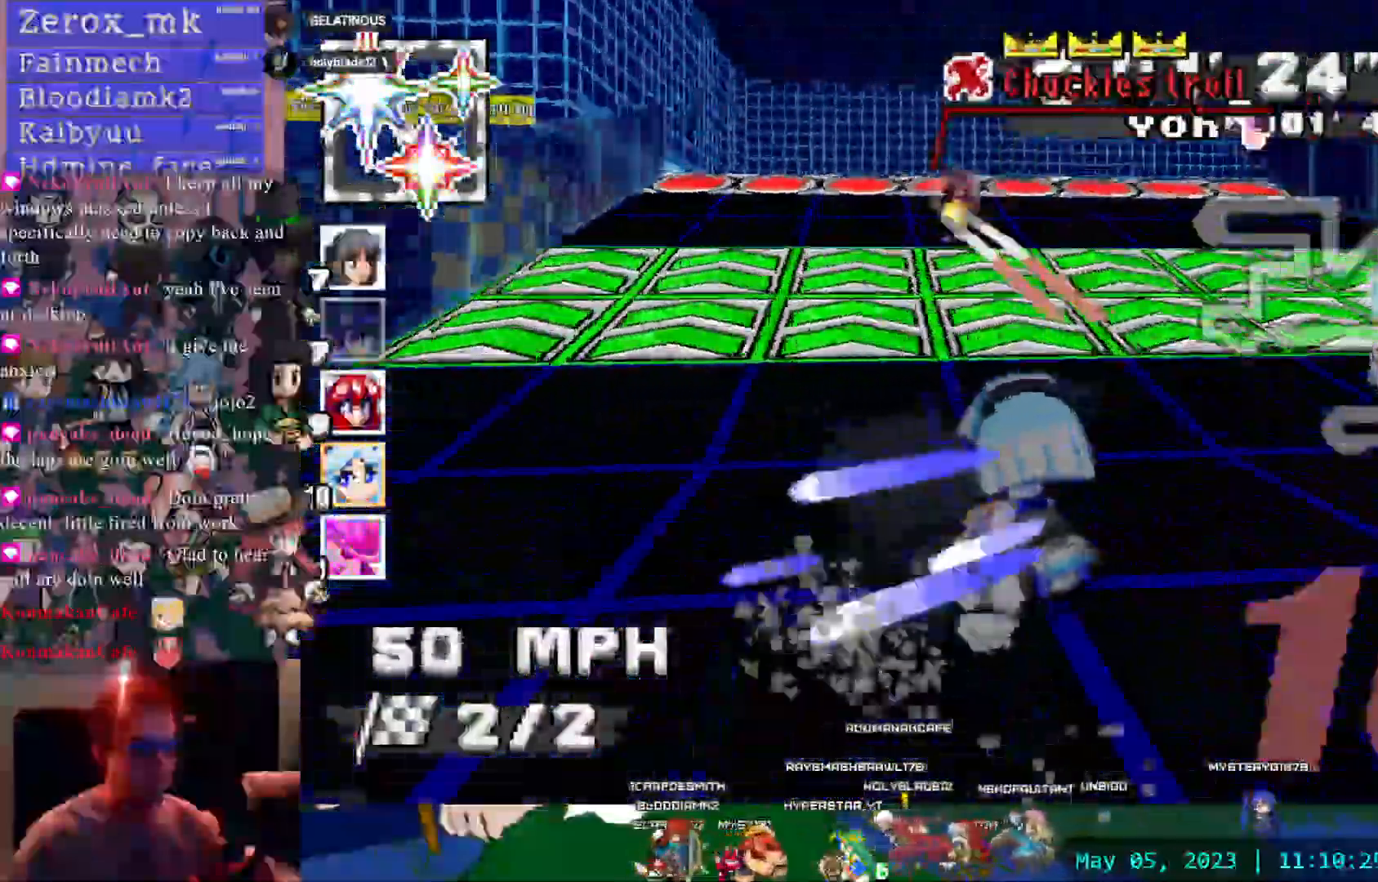
{"dt_ms": 500, "buttons": ["CROSS", "R1"], "left_stick": "center", "right_stick": "center", "events": [[17, "R1", "down"], [17, "left_stick", "down-right"], [417, "left_stick", "center"]]}
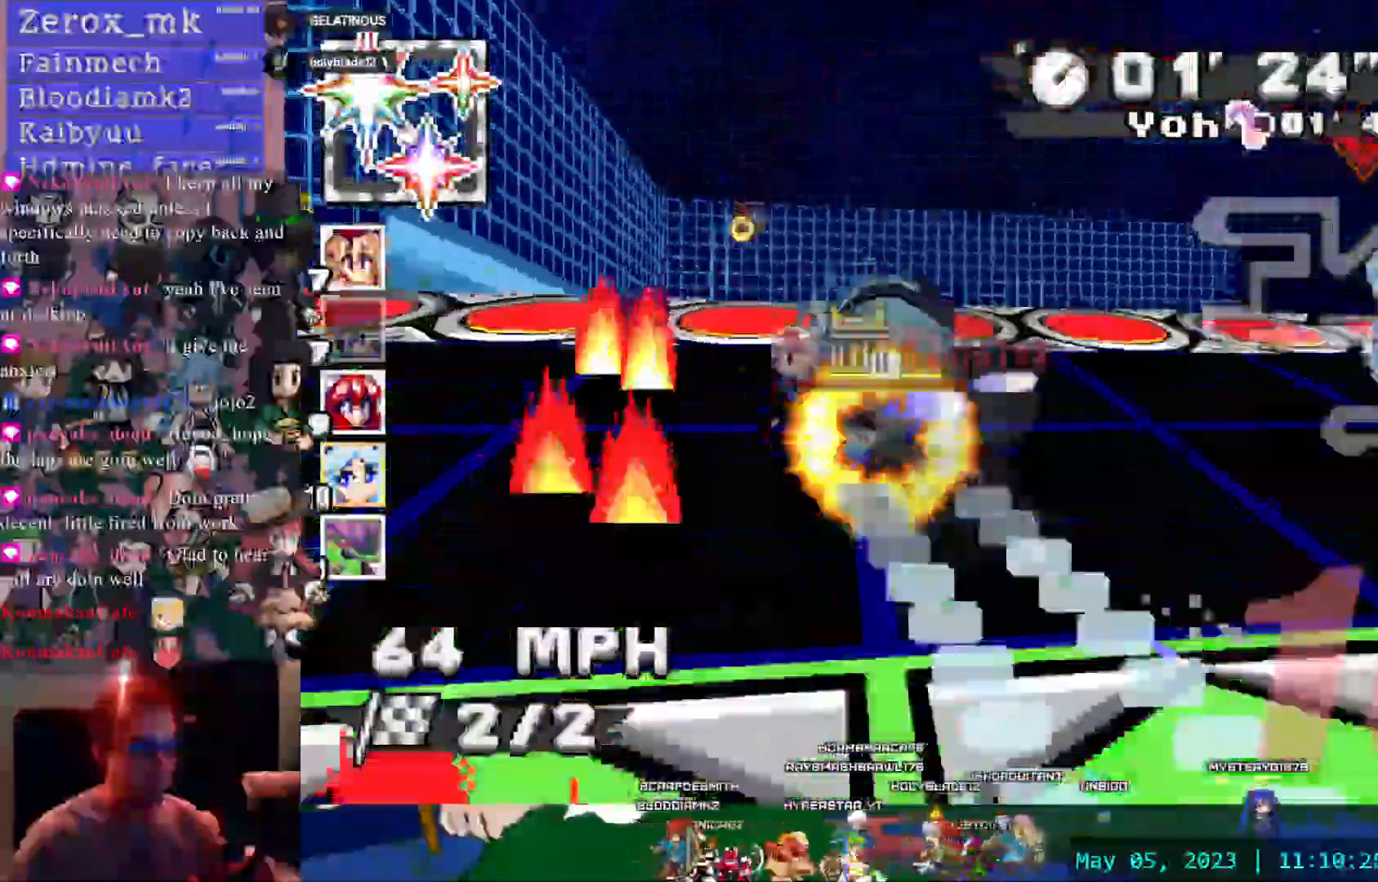
{"dt_ms": 500, "buttons": ["CROSS", "R1"], "left_stick": "center", "right_stick": "center", "events": [[183, "left_stick", "down-right"], [367, "left_stick", "center"]]}
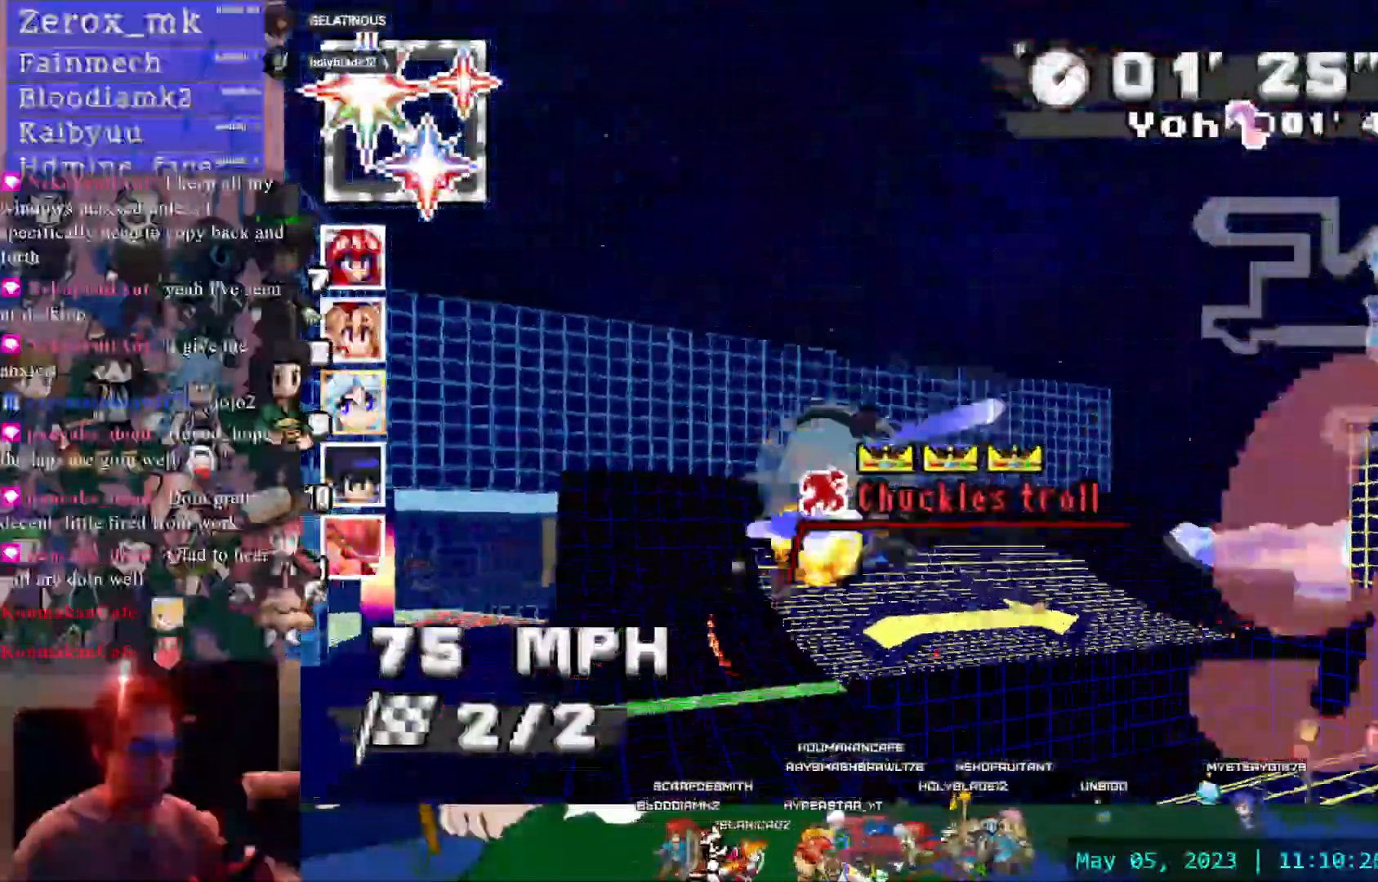
{"dt_ms": 500, "buttons": ["CROSS", "R1"], "left_stick": "right", "right_stick": "center", "events": [[33, "left_stick", "right"]]}
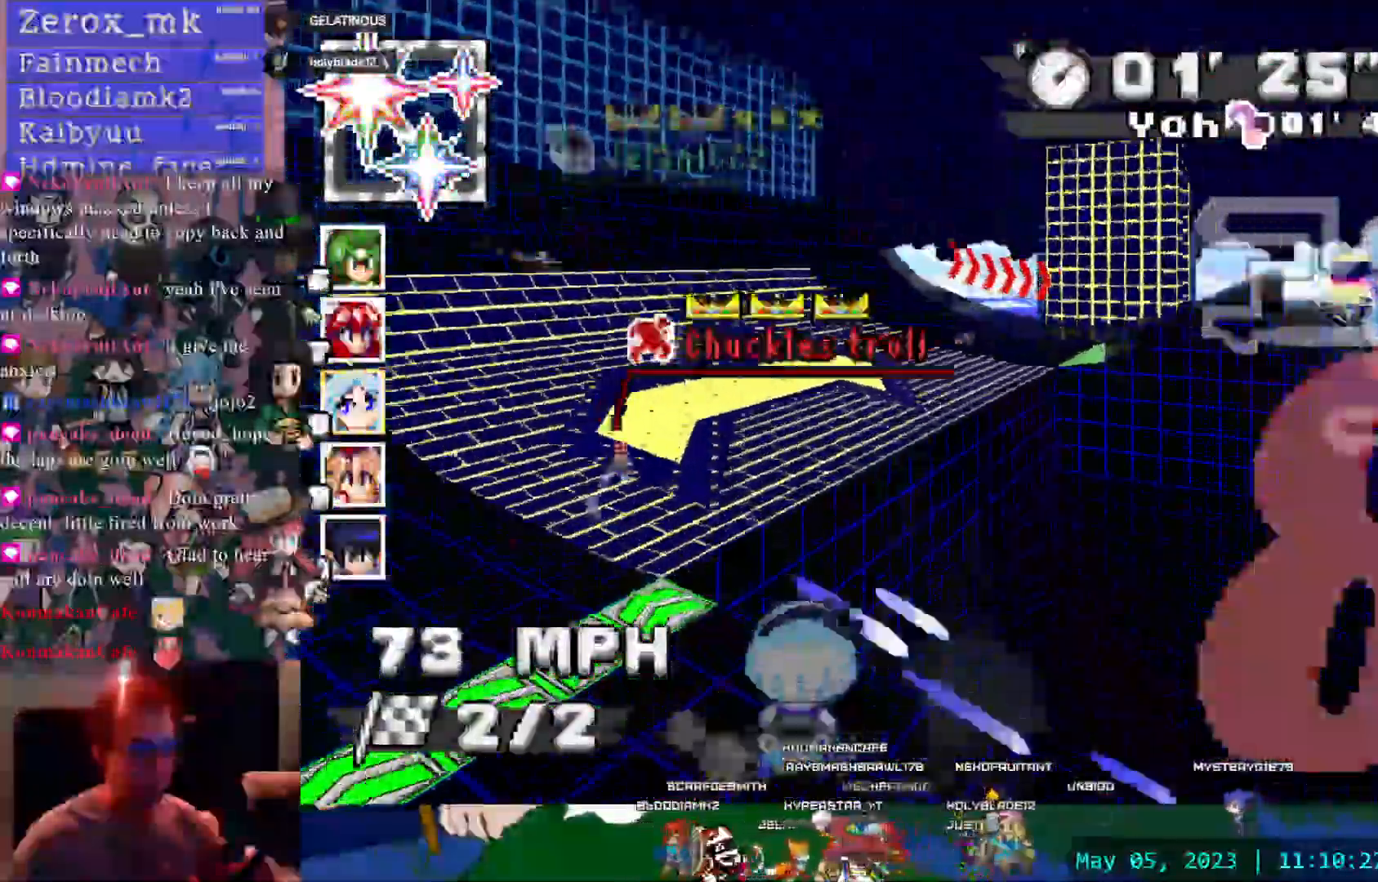
{"dt_ms": 500, "buttons": ["CROSS", "R1"], "left_stick": "center", "right_stick": "center"}
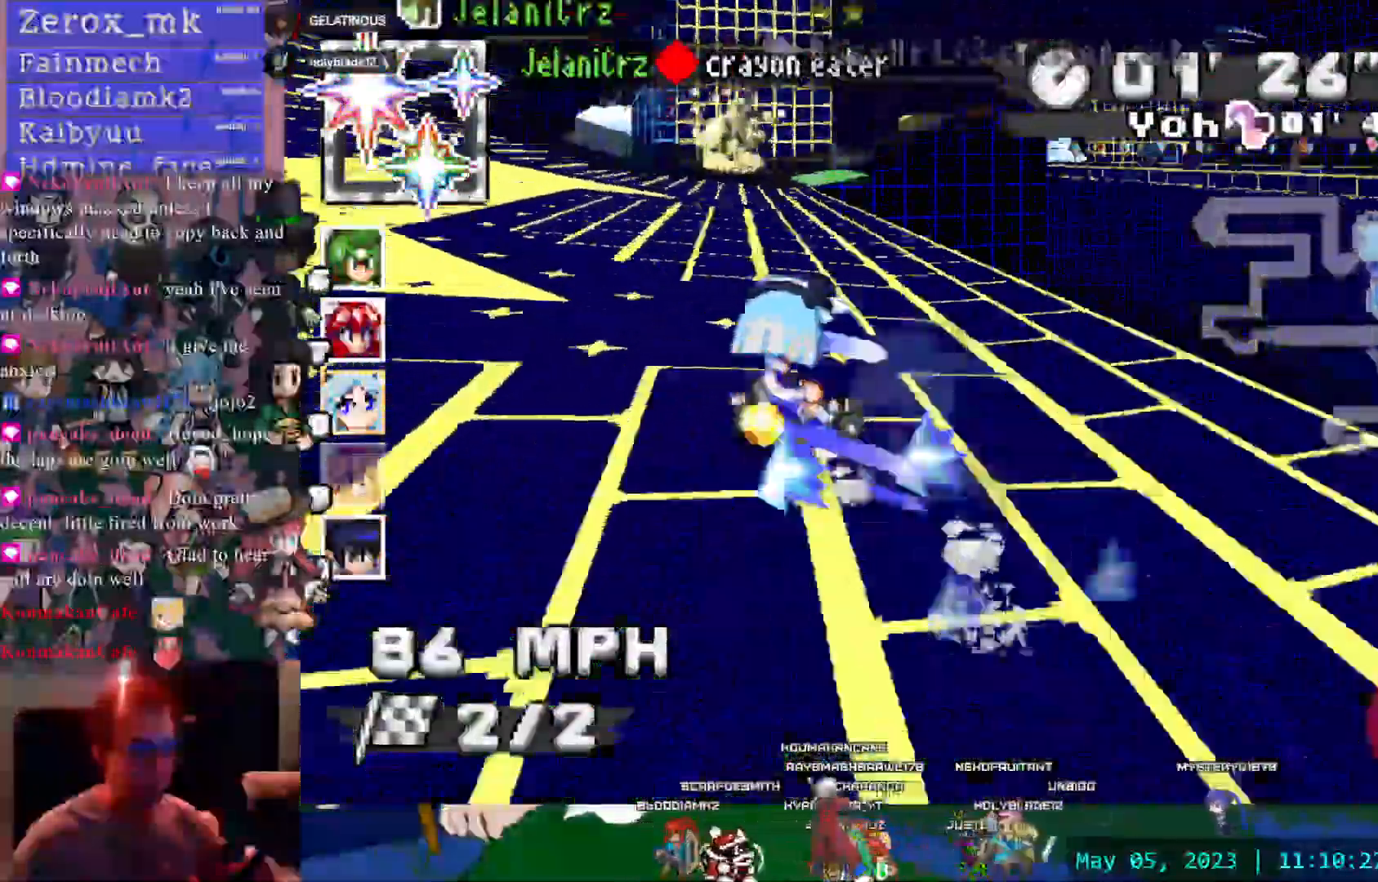
{"dt_ms": 500, "buttons": ["CROSS", "R1"], "left_stick": "center", "right_stick": "center", "events": []}
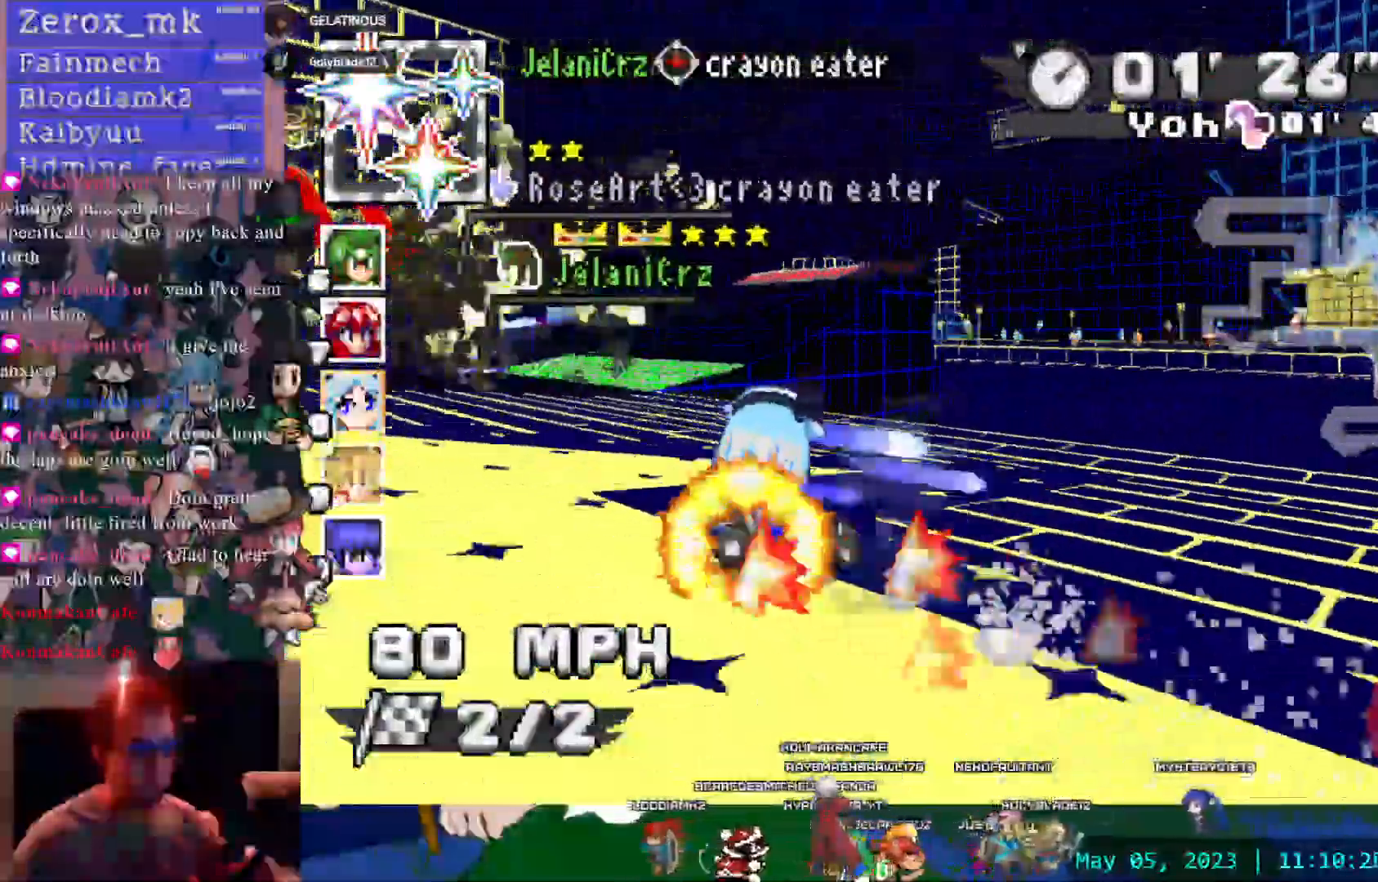
{"dt_ms": 500, "buttons": ["CROSS", "R1"], "left_stick": "center", "right_stick": "center", "events": [[50, "left_stick", "down-right"], [233, "left_stick", "center"], [300, "L1", "down"], [433, "L1", "up"]]}
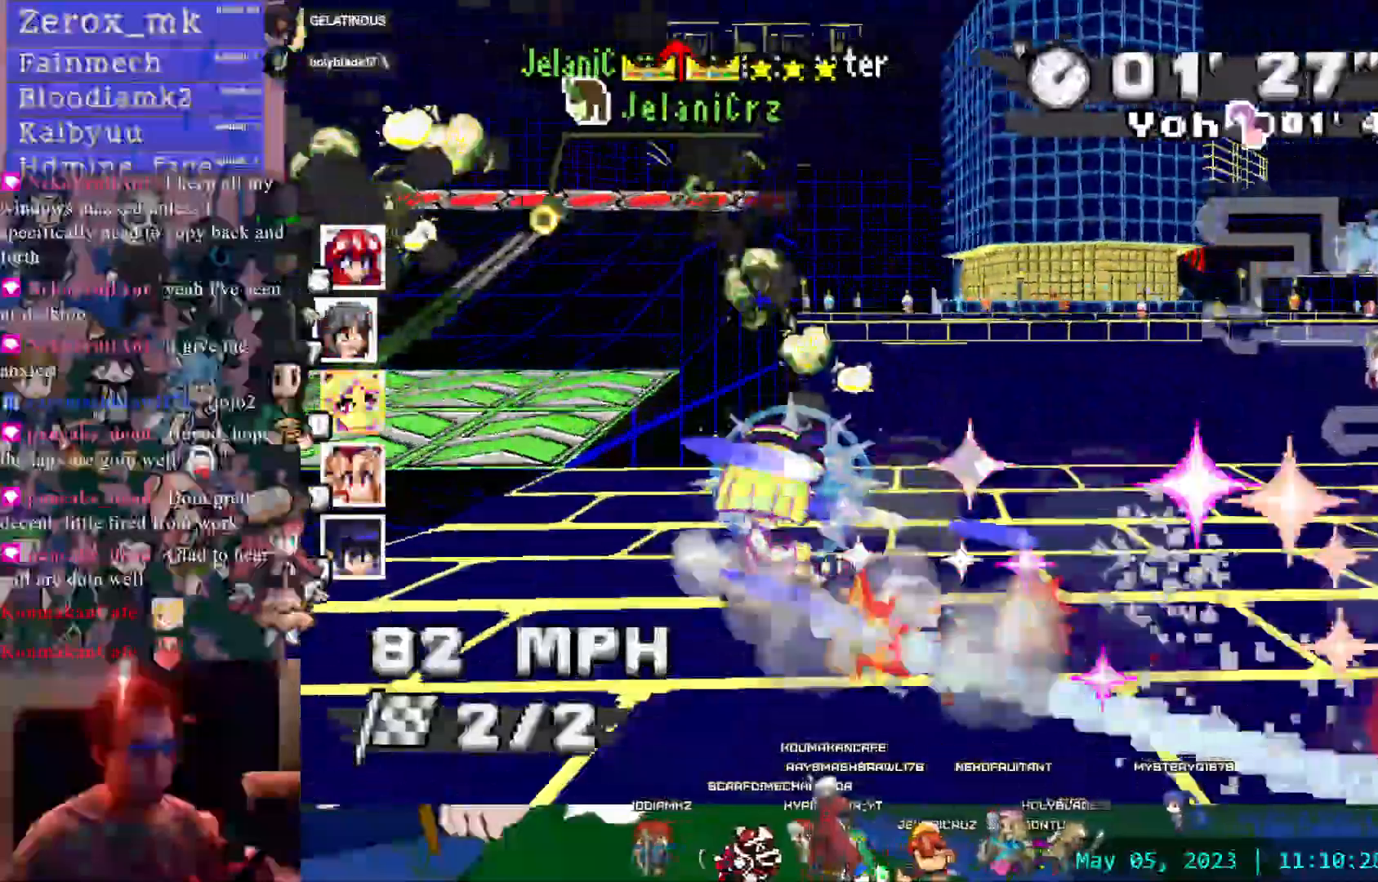
{"dt_ms": 500, "buttons": ["CROSS", "R1"], "left_stick": "left", "right_stick": "center", "events": [[133, "R1", "up"], [183, "left_stick", "left"], [483, "R1", "down"]]}